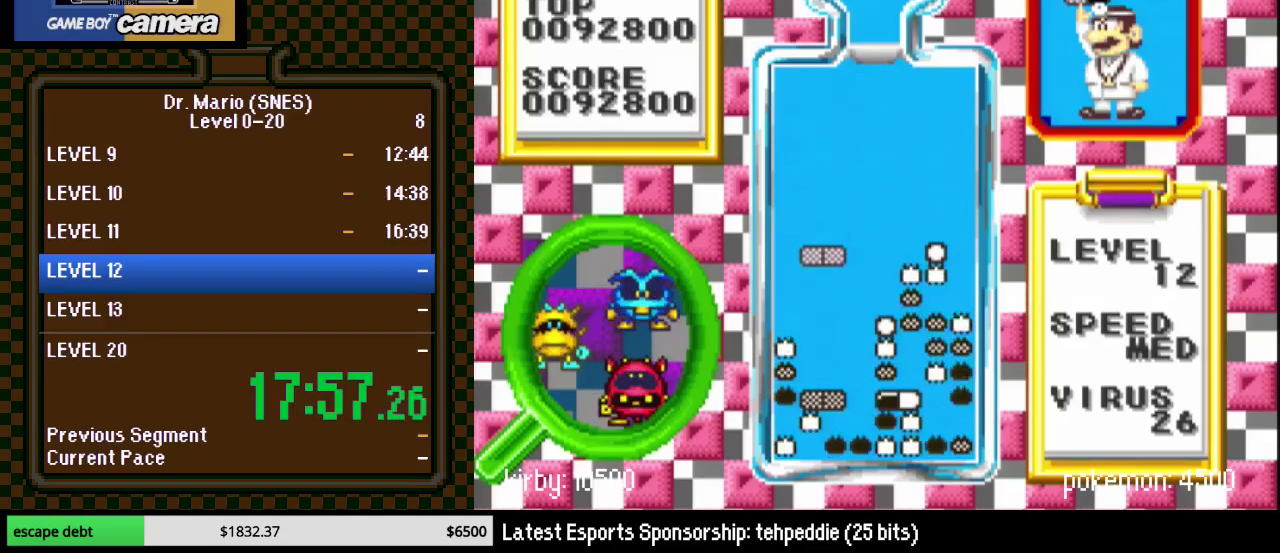
Gameplay with a controller (Nintendo layout); each line is a JSON object with the inputs held at the frame after it. "events" lists button and stick changes between this image and that frame as [ms after this image, input, new state], when the widget could be followed in between. Not read: L3 R3.
{"buttons": ["DPAD_DOWN"], "events": [[150, "DPAD_RIGHT", "down"], [200, "DPAD_RIGHT", "up"], [433, "DPAD_DOWN", "down"]]}
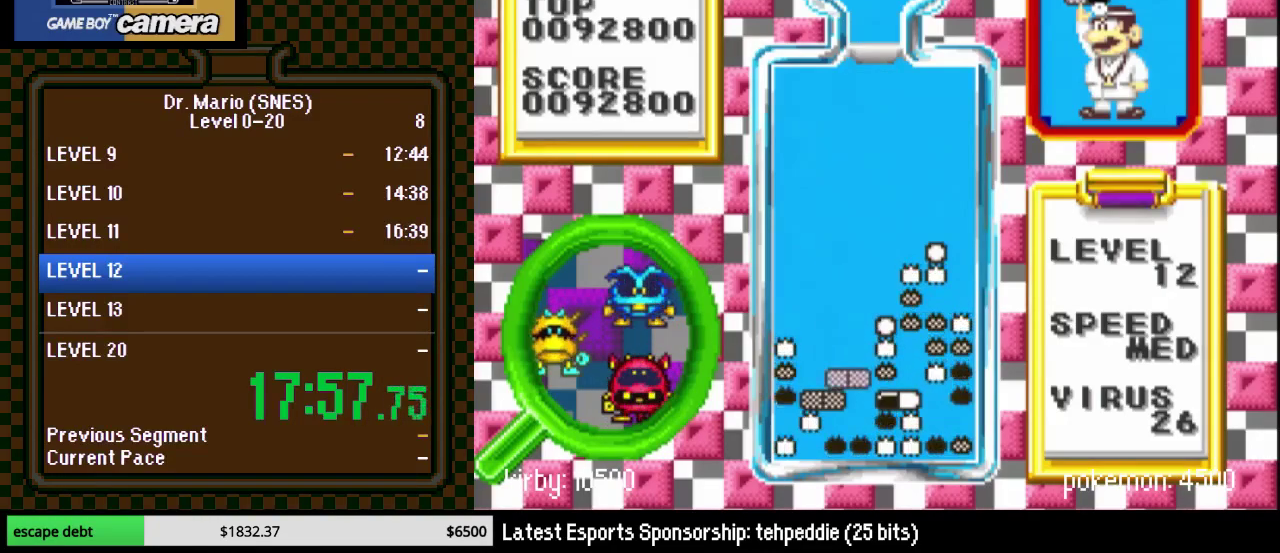
{"buttons": [], "events": [[200, "DPAD_LEFT", "down"], [417, "DPAD_DOWN", "up"], [417, "DPAD_LEFT", "up"]]}
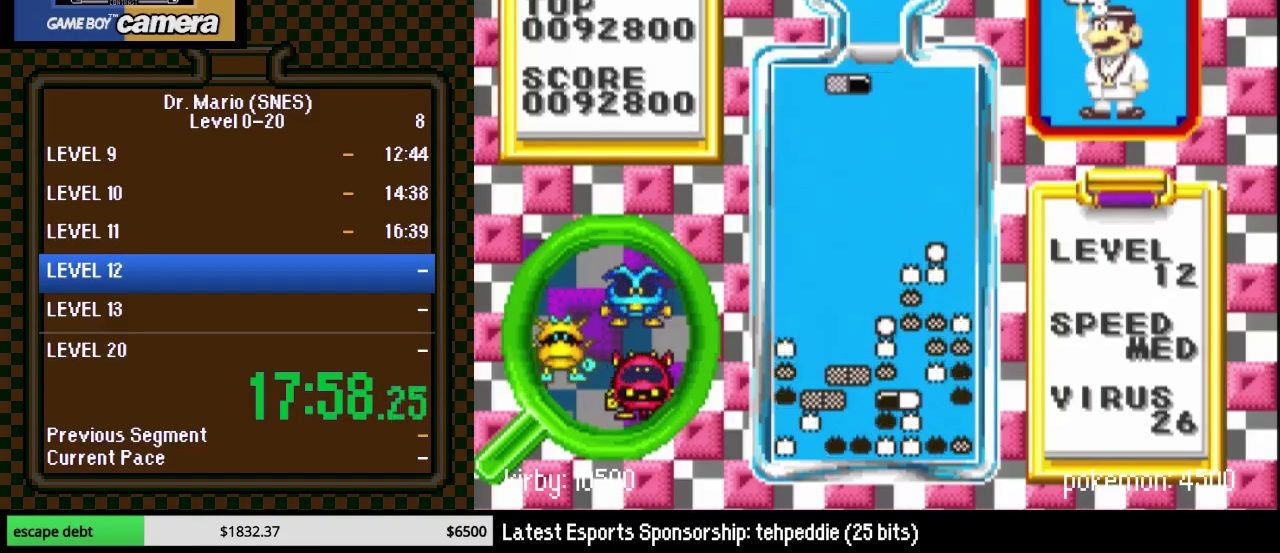
{"buttons": ["DPAD_DOWN"], "events": [[50, "DPAD_LEFT", "down"], [117, "DPAD_LEFT", "up"], [117, "Y", "down"], [167, "DPAD_LEFT", "down"], [200, "Y", "up"], [267, "DPAD_LEFT", "up"], [300, "DPAD_DOWN", "down"]]}
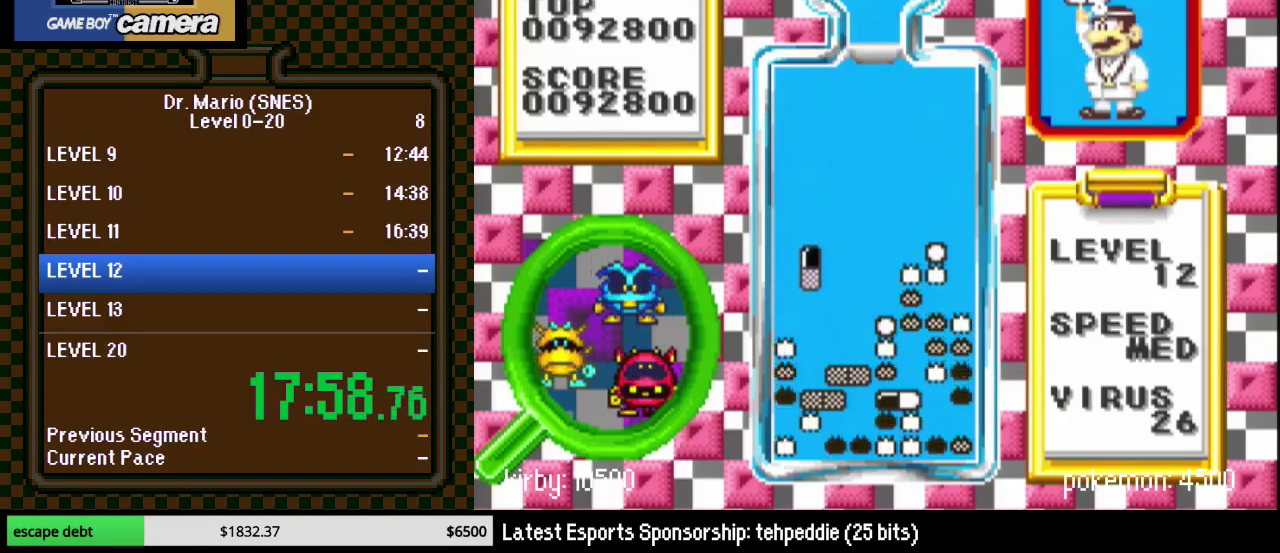
{"buttons": [], "events": [[300, "DPAD_DOWN", "up"]]}
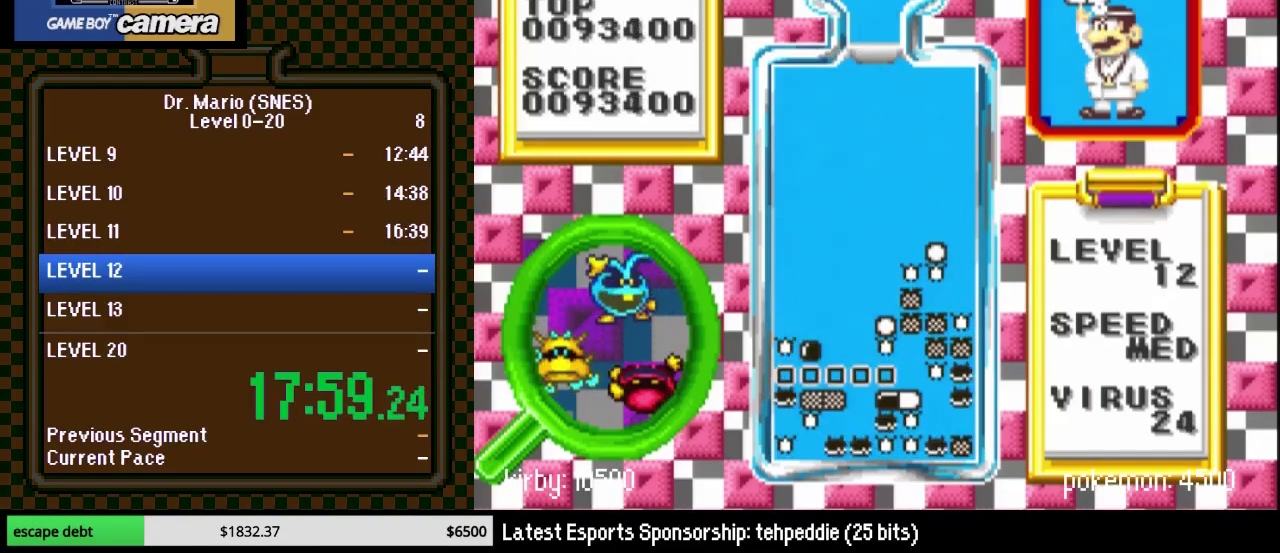
{"buttons": ["DPAD_RIGHT"], "events": [[200, "DPAD_RIGHT", "down"]]}
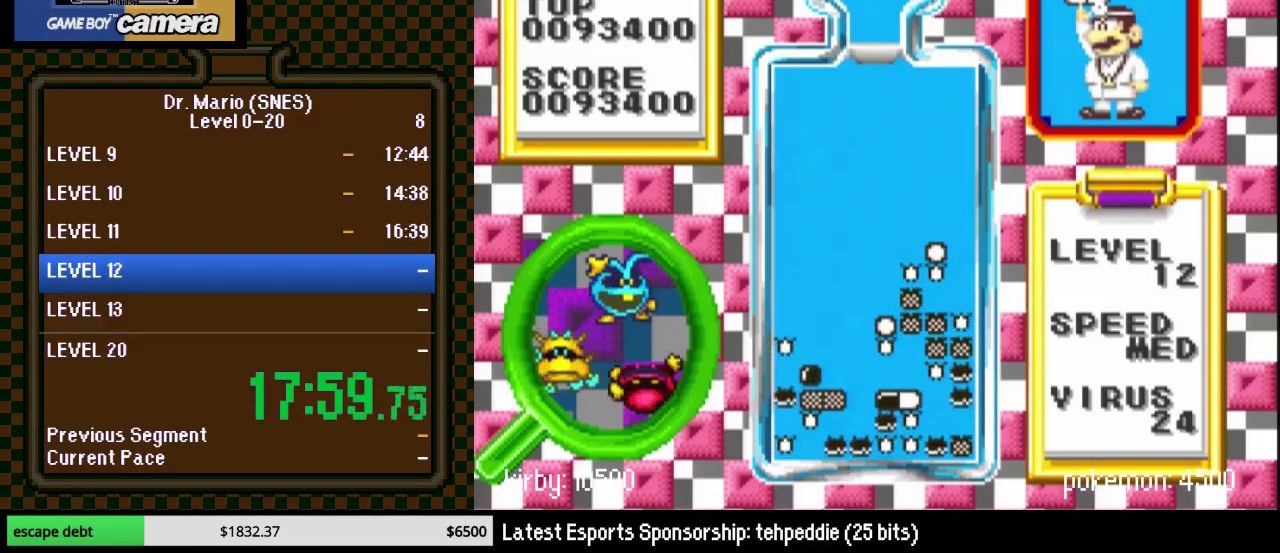
{"buttons": ["DPAD_RIGHT"], "events": [[333, "DPAD_RIGHT", "up"], [450, "DPAD_RIGHT", "down"]]}
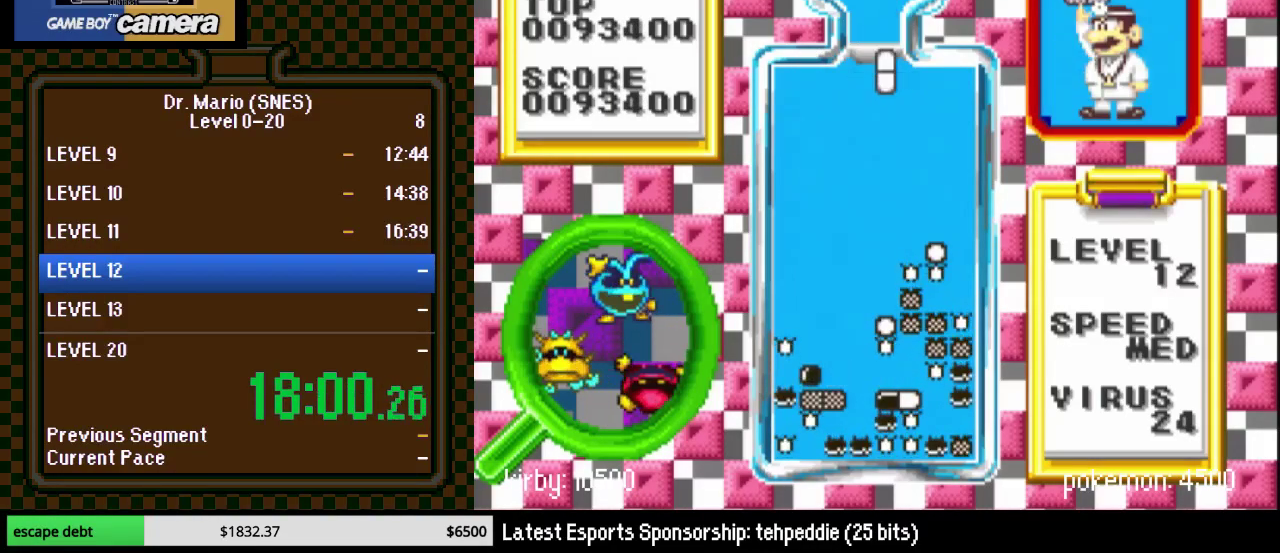
{"buttons": ["DPAD_DOWN"], "events": [[17, "DPAD_RIGHT", "up"], [50, "Y", "down"], [100, "DPAD_RIGHT", "down"], [133, "Y", "up"], [167, "DPAD_RIGHT", "up"], [233, "DPAD_RIGHT", "down"], [300, "DPAD_RIGHT", "up"], [417, "DPAD_DOWN", "down"]]}
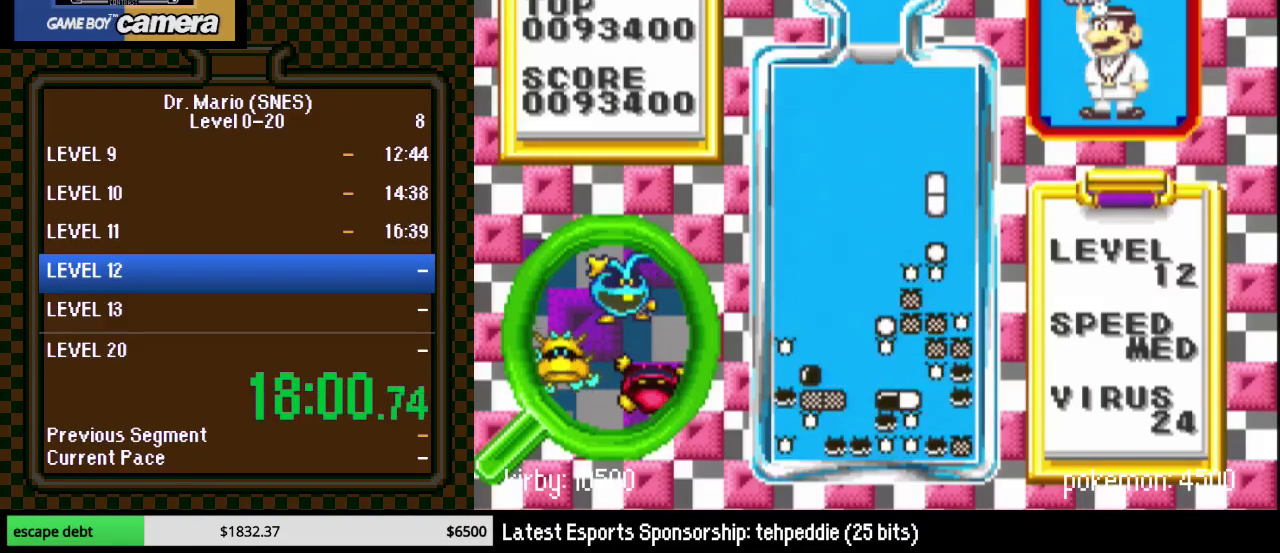
{"buttons": ["DPAD_RIGHT"], "events": [[200, "DPAD_DOWN", "up"], [383, "DPAD_RIGHT", "down"]]}
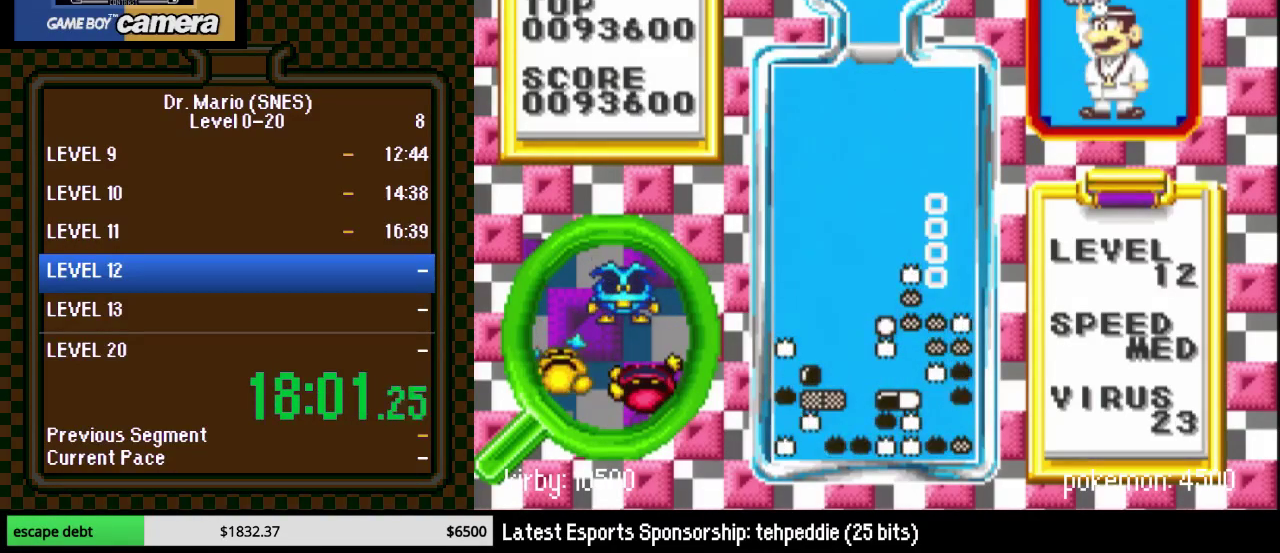
{"buttons": ["DPAD_RIGHT"], "events": []}
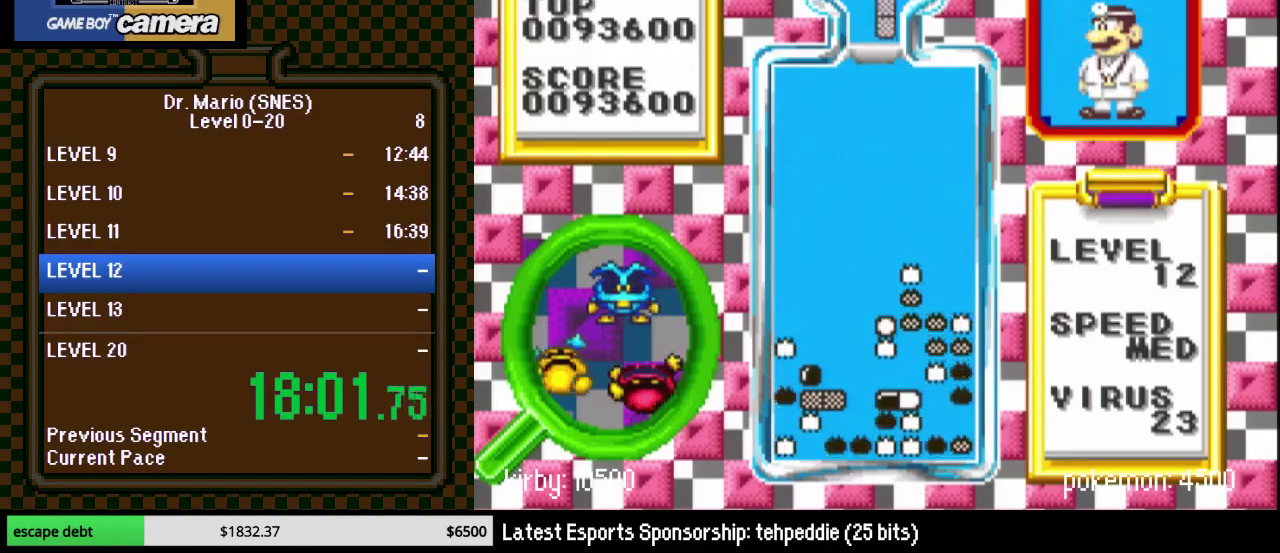
{"buttons": ["DPAD_RIGHT"], "events": [[17, "DPAD_RIGHT", "up"], [133, "DPAD_RIGHT", "down"], [200, "DPAD_RIGHT", "up"], [233, "Y", "down"], [283, "DPAD_RIGHT", "down"], [283, "Y", "up"], [383, "DPAD_RIGHT", "up"], [450, "DPAD_RIGHT", "down"]]}
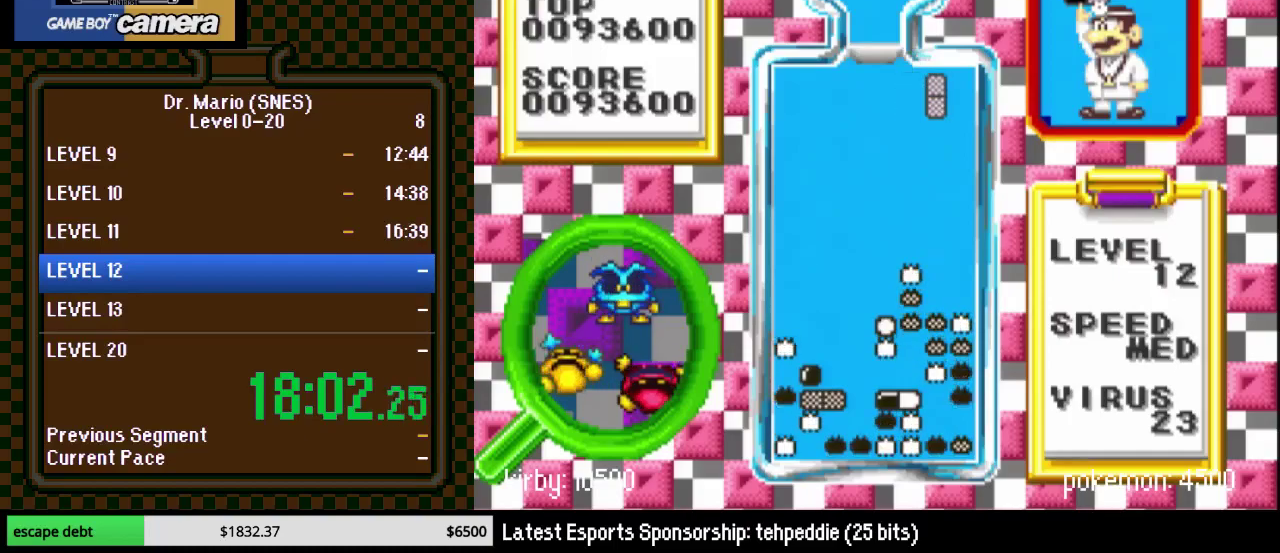
{"buttons": ["DPAD_DOWN"], "events": [[50, "DPAD_RIGHT", "up"], [133, "B", "down"], [200, "DPAD_DOWN", "down"], [300, "B", "up"]]}
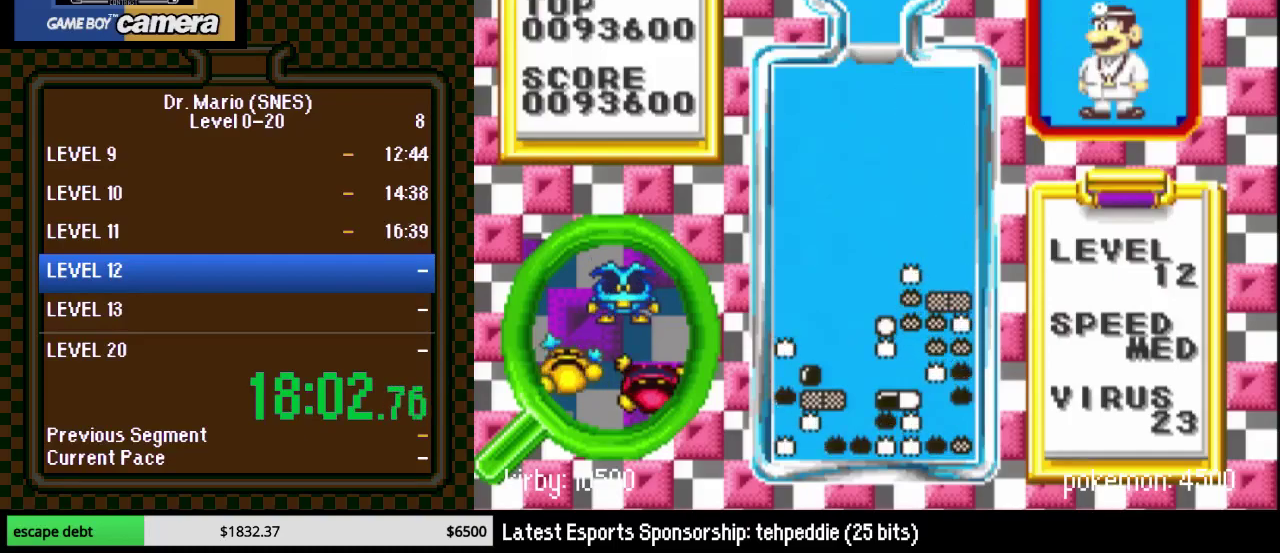
{"buttons": ["DPAD_DOWN"], "events": [[317, "DPAD_DOWN", "up"], [417, "DPAD_DOWN", "down"]]}
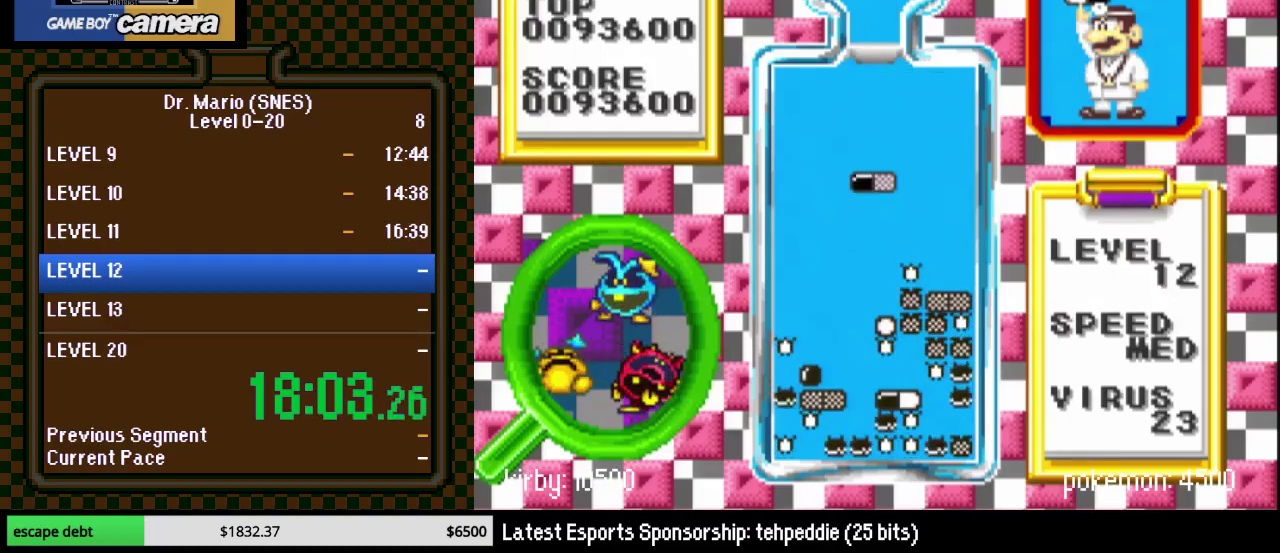
{"buttons": [], "events": [[67, "DPAD_DOWN", "up"], [133, "DPAD_DOWN", "down"], [483, "DPAD_DOWN", "up"]]}
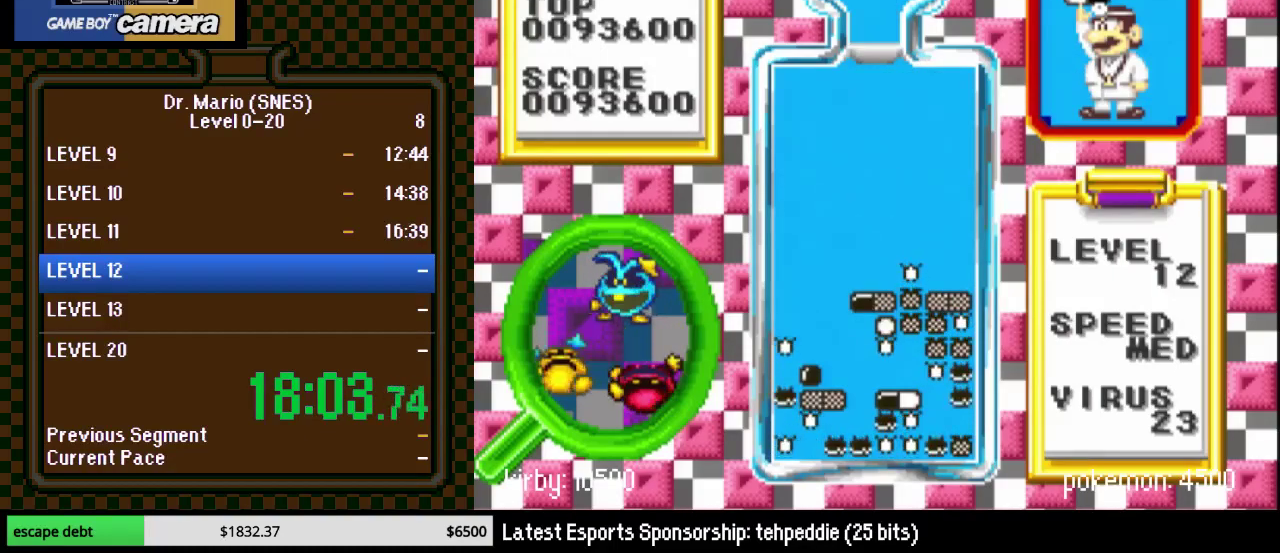
{"buttons": [], "events": []}
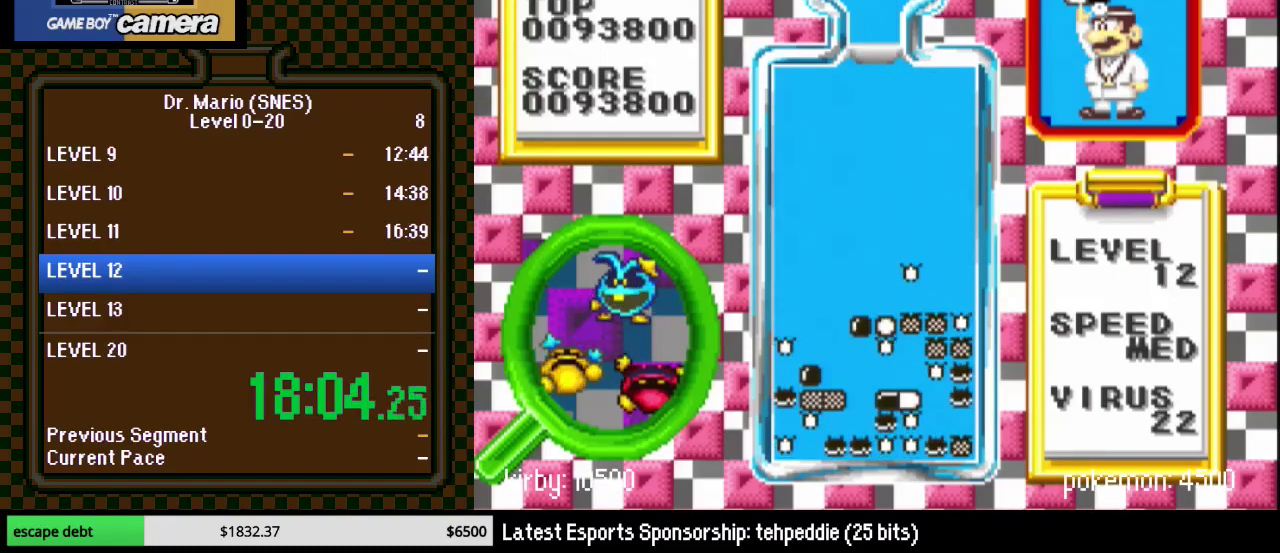
{"buttons": ["DPAD_RIGHT"], "events": [[383, "DPAD_RIGHT", "down"]]}
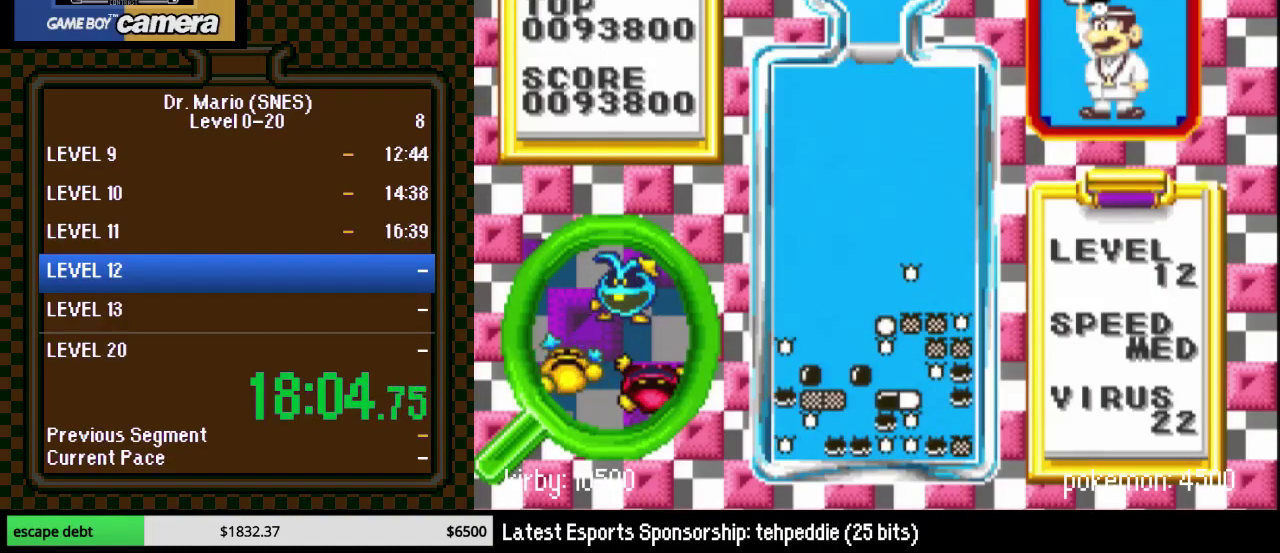
{"buttons": ["DPAD_RIGHT"], "events": []}
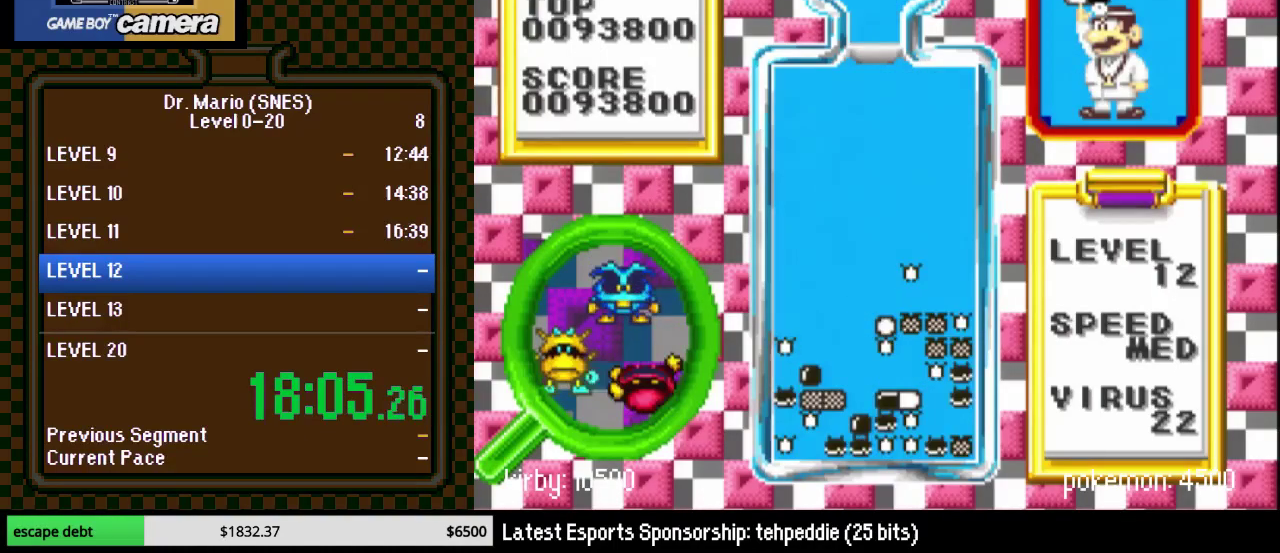
{"buttons": ["B"], "events": [[350, "DPAD_RIGHT", "up"], [500, "B", "down"]]}
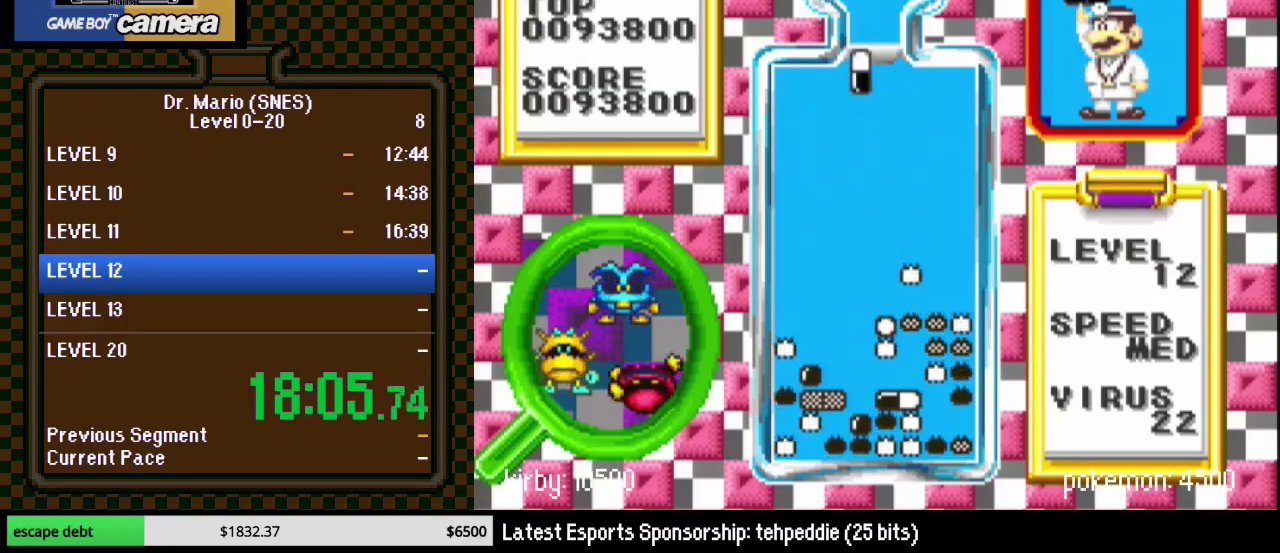
{"buttons": [], "events": [[67, "DPAD_DOWN", "down"], [200, "B", "up"], [450, "DPAD_DOWN", "up"]]}
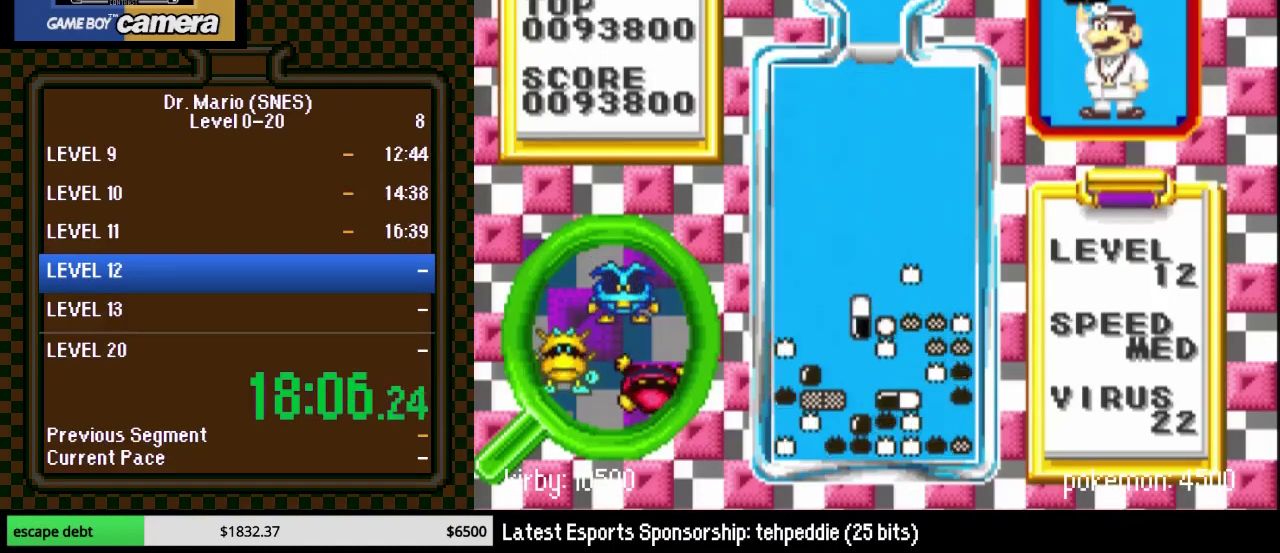
{"buttons": ["B", "DPAD_RIGHT"], "events": [[417, "DPAD_RIGHT", "down"], [467, "B", "down"]]}
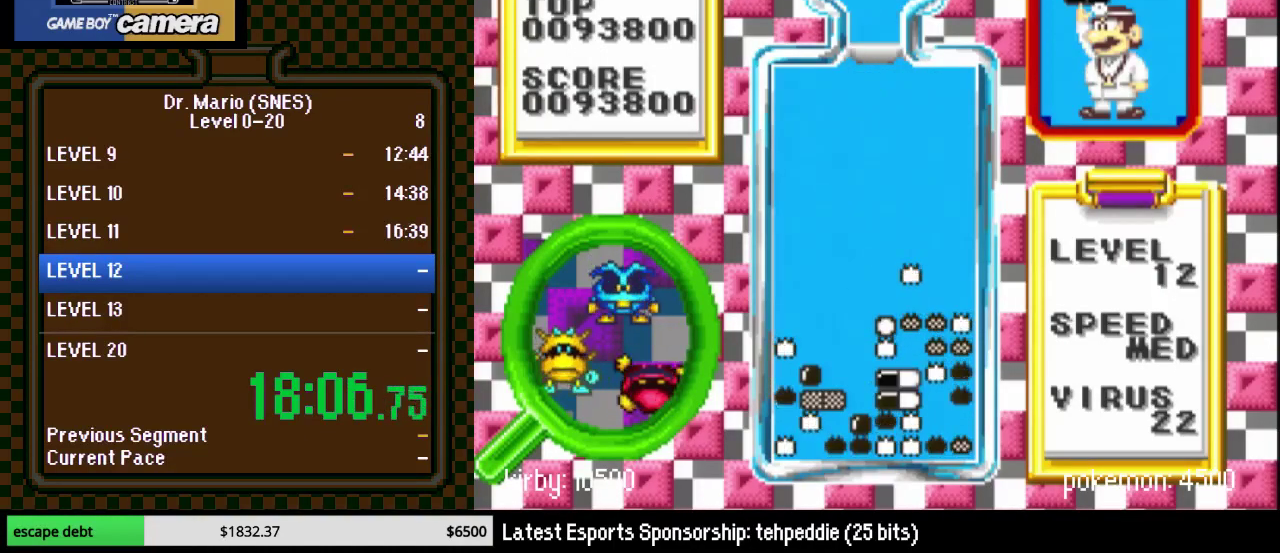
{"buttons": ["DPAD_RIGHT"], "events": [[133, "B", "up"]]}
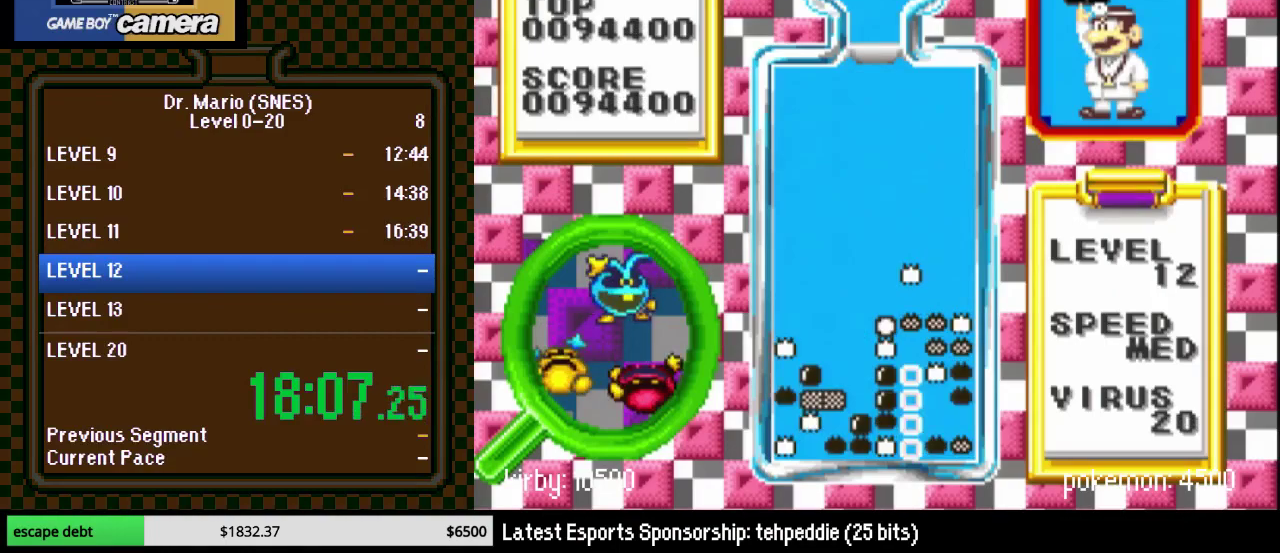
{"buttons": [], "events": [[183, "DPAD_RIGHT", "up"]]}
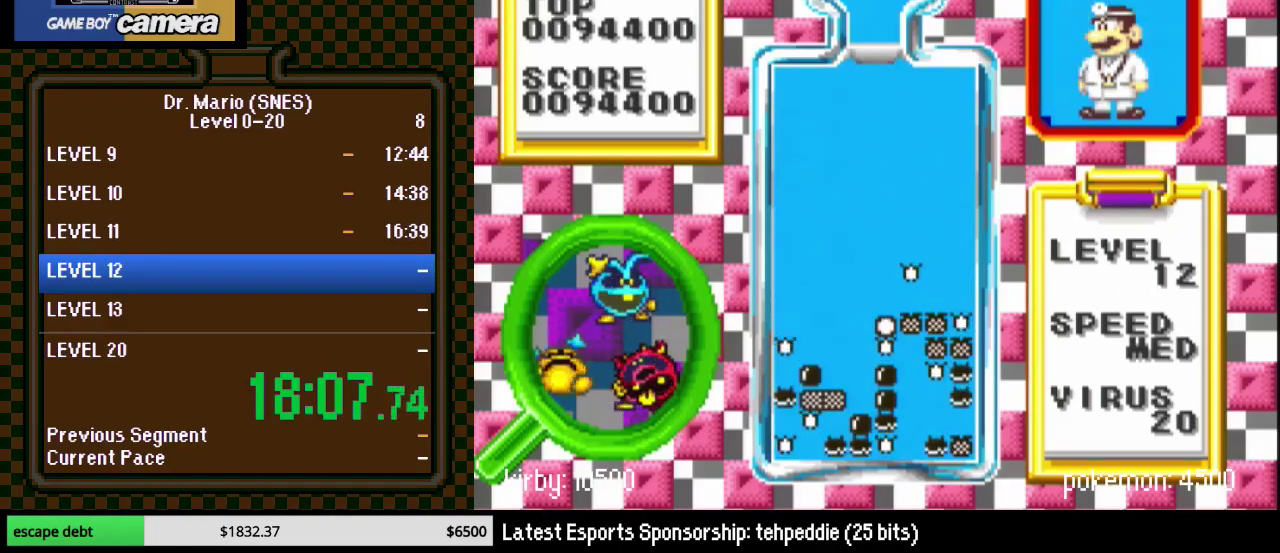
{"buttons": [], "events": [[33, "DPAD_RIGHT", "down"], [183, "DPAD_RIGHT", "up"], [350, "DPAD_LEFT", "down"], [433, "DPAD_LEFT", "up"]]}
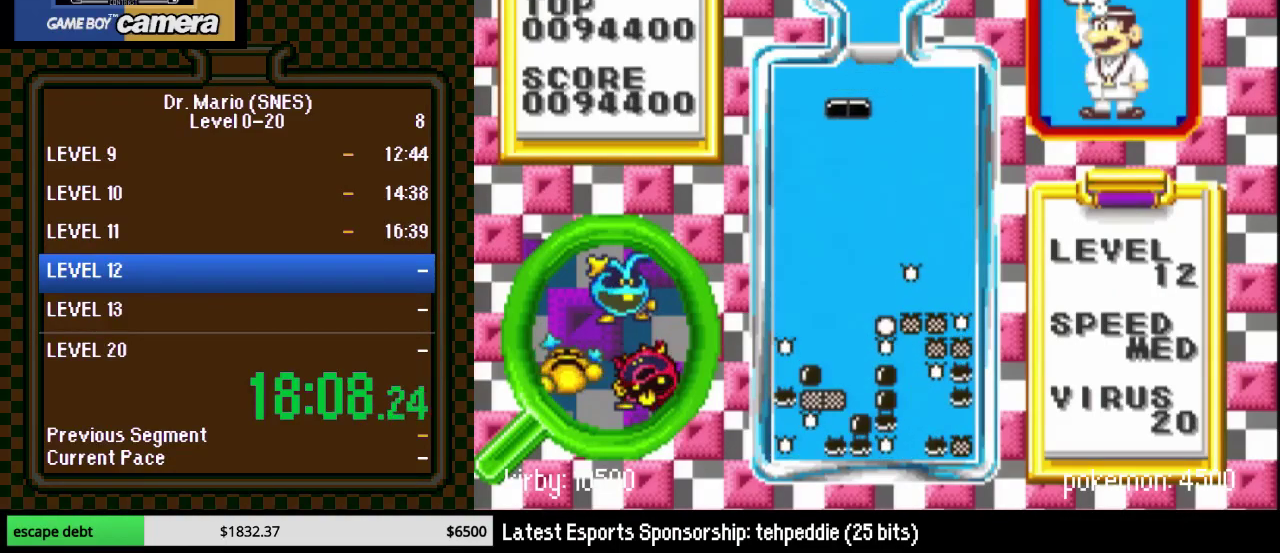
{"buttons": ["DPAD_DOWN"], "events": [[33, "DPAD_LEFT", "down"], [150, "DPAD_DOWN", "down"], [150, "DPAD_LEFT", "up"]]}
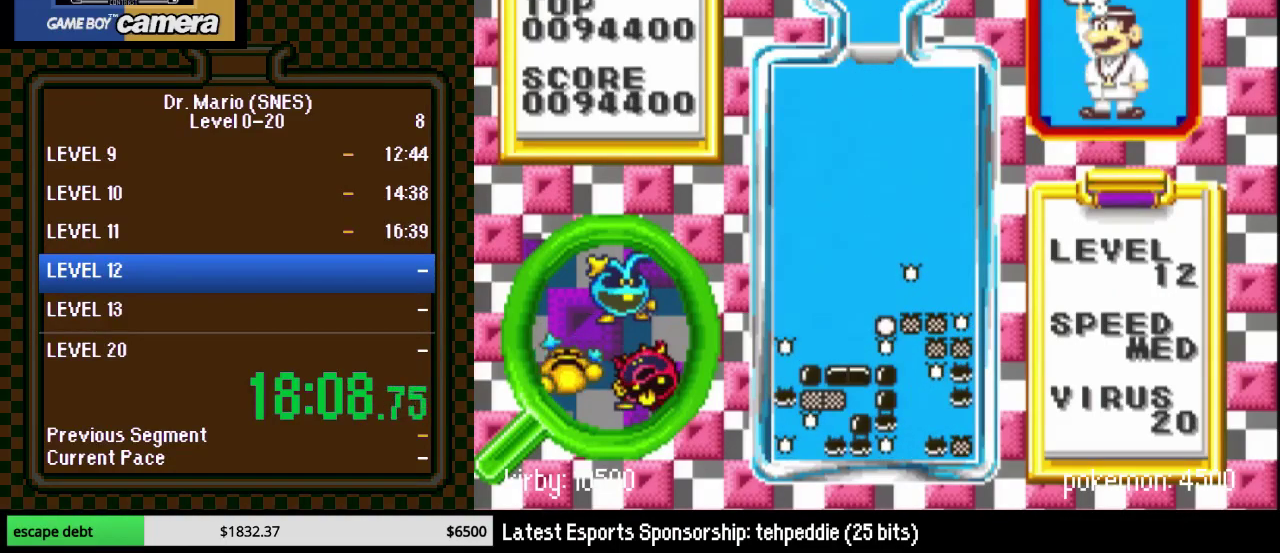
{"buttons": [], "events": [[317, "DPAD_LEFT", "down"], [500, "DPAD_DOWN", "up"], [500, "DPAD_LEFT", "up"]]}
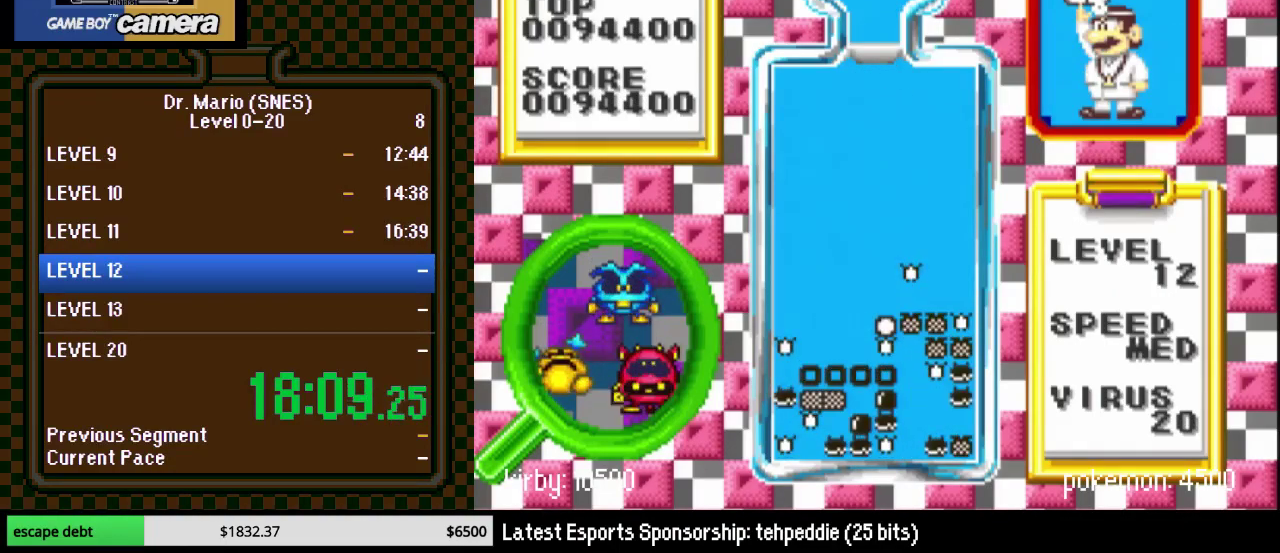
{"buttons": [], "events": [[183, "DPAD_RIGHT", "down"], [500, "DPAD_RIGHT", "up"]]}
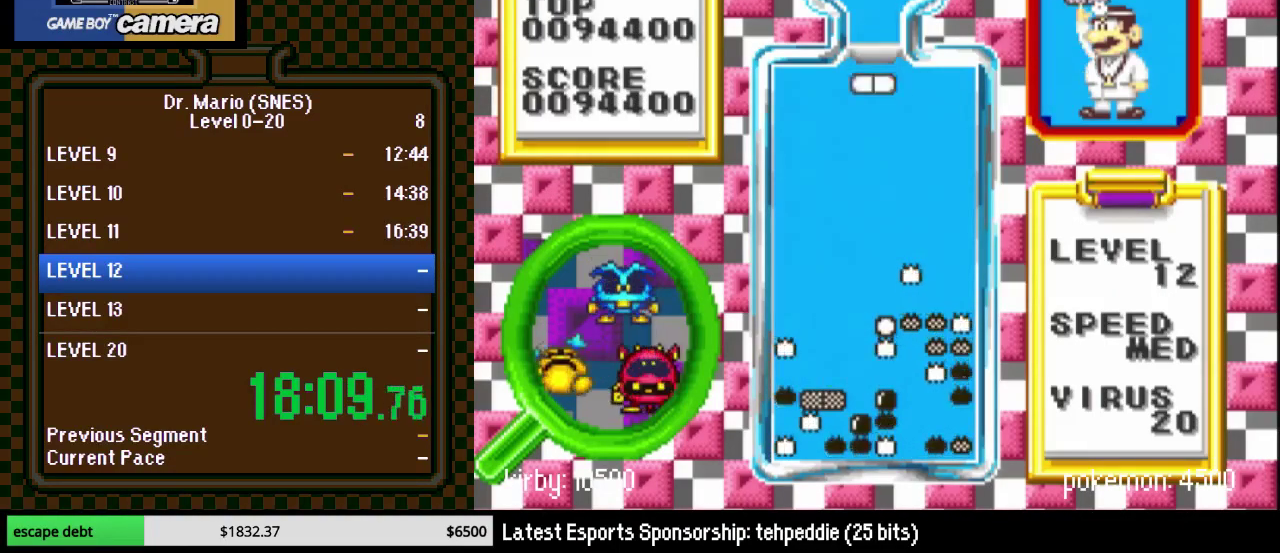
{"buttons": ["DPAD_DOWN"], "events": [[150, "DPAD_RIGHT", "down"], [150, "Y", "down"], [217, "DPAD_RIGHT", "up"], [317, "Y", "up"], [333, "DPAD_DOWN", "down"]]}
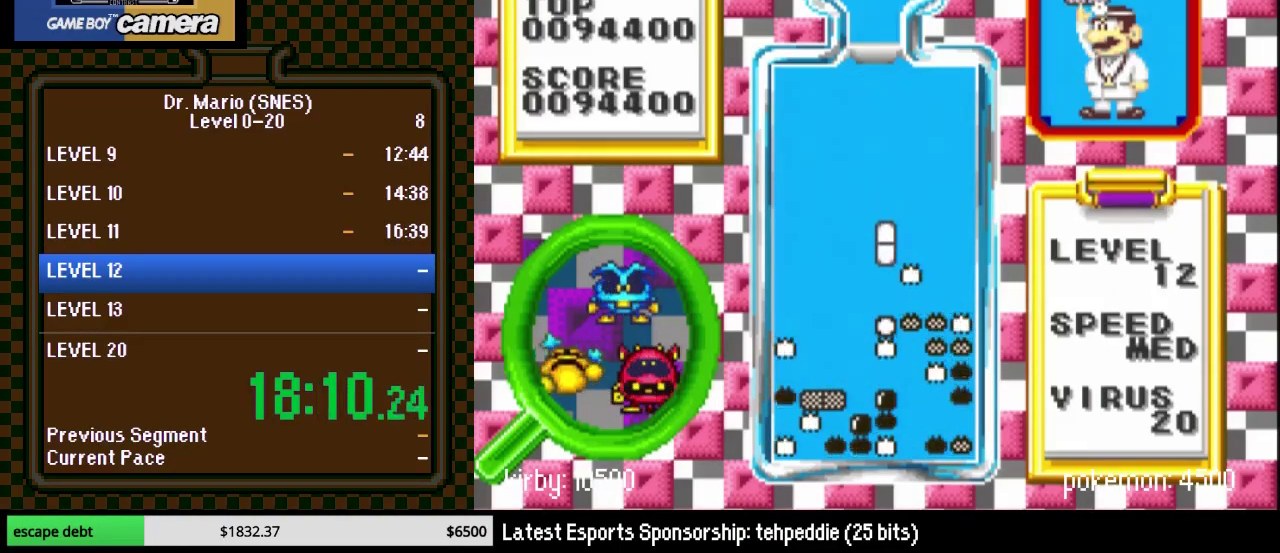
{"buttons": ["DPAD_DOWN"], "events": [[400, "DPAD_RIGHT", "down"], [467, "DPAD_RIGHT", "up"]]}
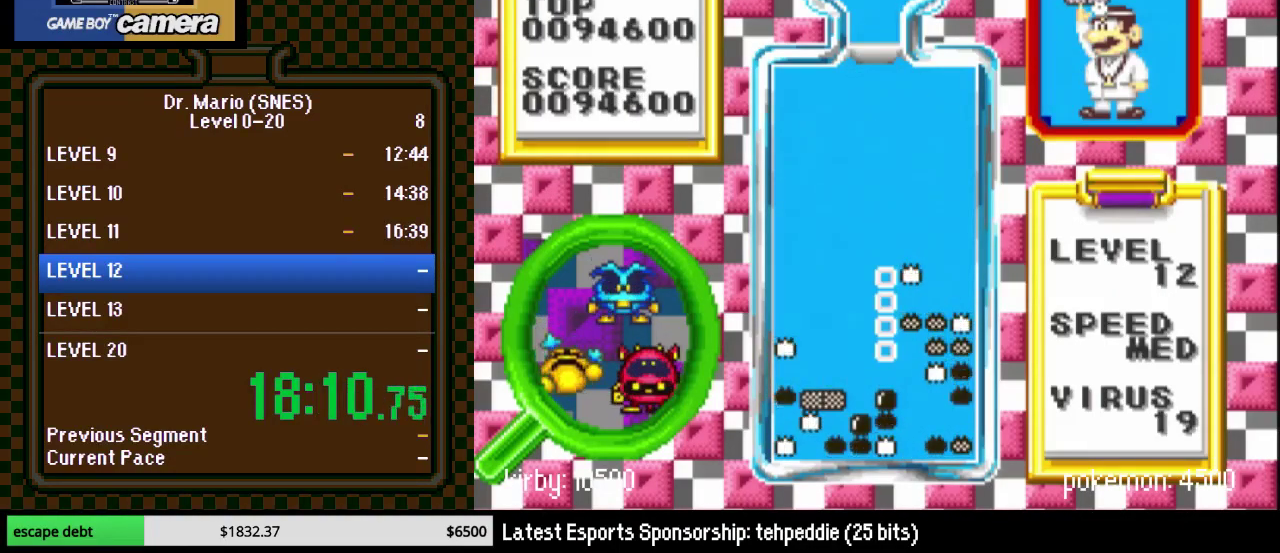
{"buttons": [], "events": [[33, "DPAD_LEFT", "down"], [133, "DPAD_DOWN", "up"], [133, "DPAD_LEFT", "up"], [183, "DPAD_RIGHT", "down"], [433, "DPAD_RIGHT", "up"]]}
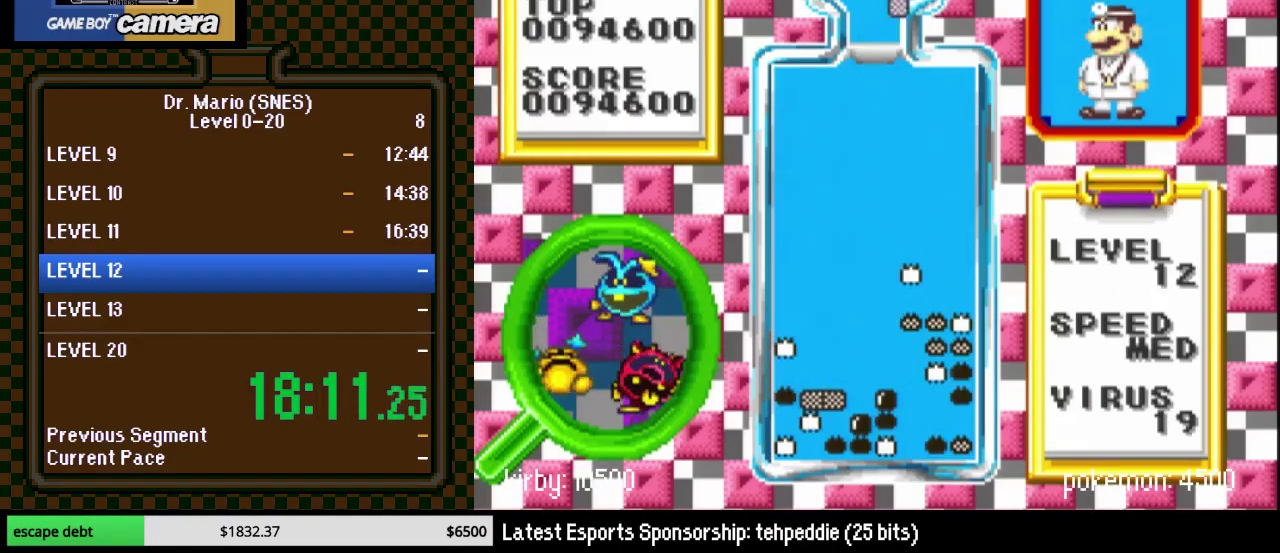
{"buttons": ["DPAD_DOWN"], "events": [[133, "DPAD_RIGHT", "down"], [183, "DPAD_RIGHT", "up"], [250, "Y", "down"], [283, "DPAD_RIGHT", "down"], [300, "Y", "up"], [467, "DPAD_RIGHT", "up"], [500, "DPAD_DOWN", "down"]]}
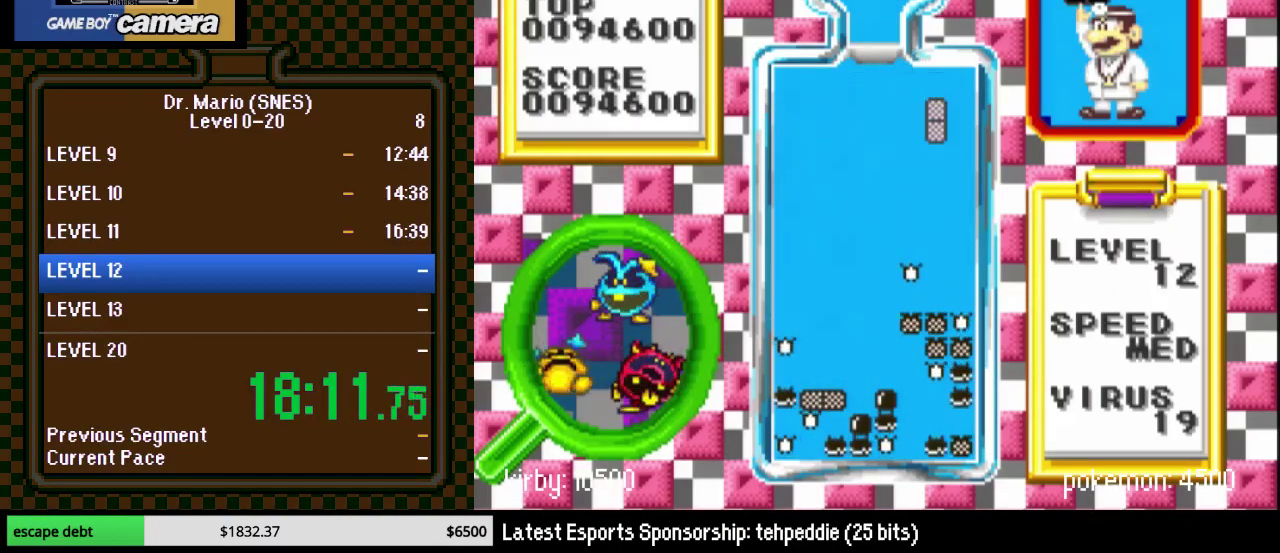
{"buttons": [], "events": [[400, "DPAD_DOWN", "up"]]}
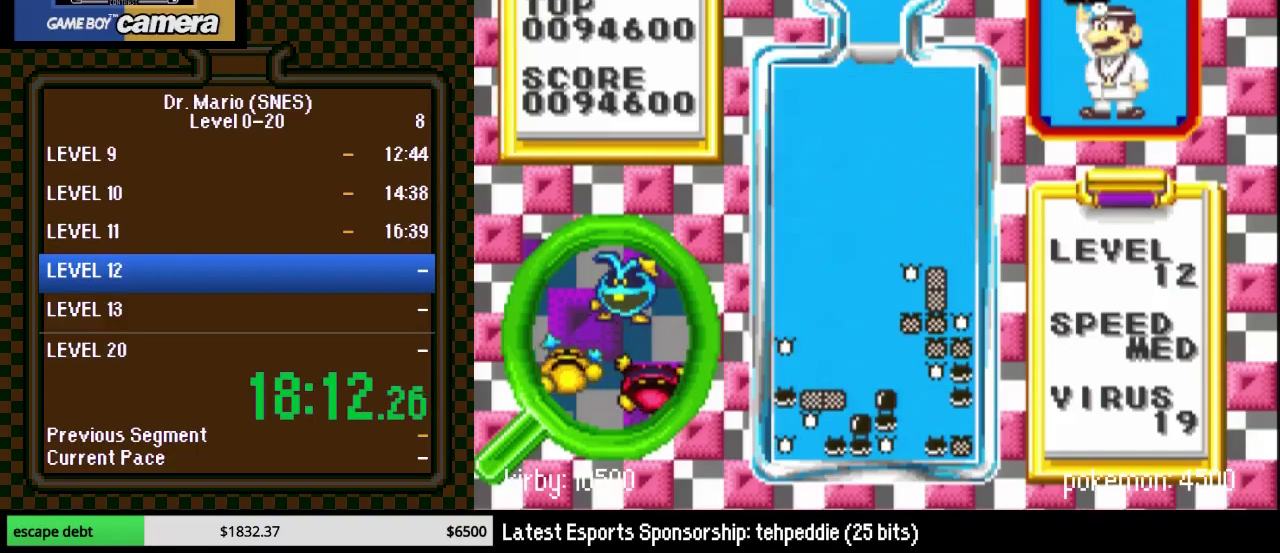
{"buttons": ["DPAD_RIGHT"], "events": [[67, "DPAD_RIGHT", "down"]]}